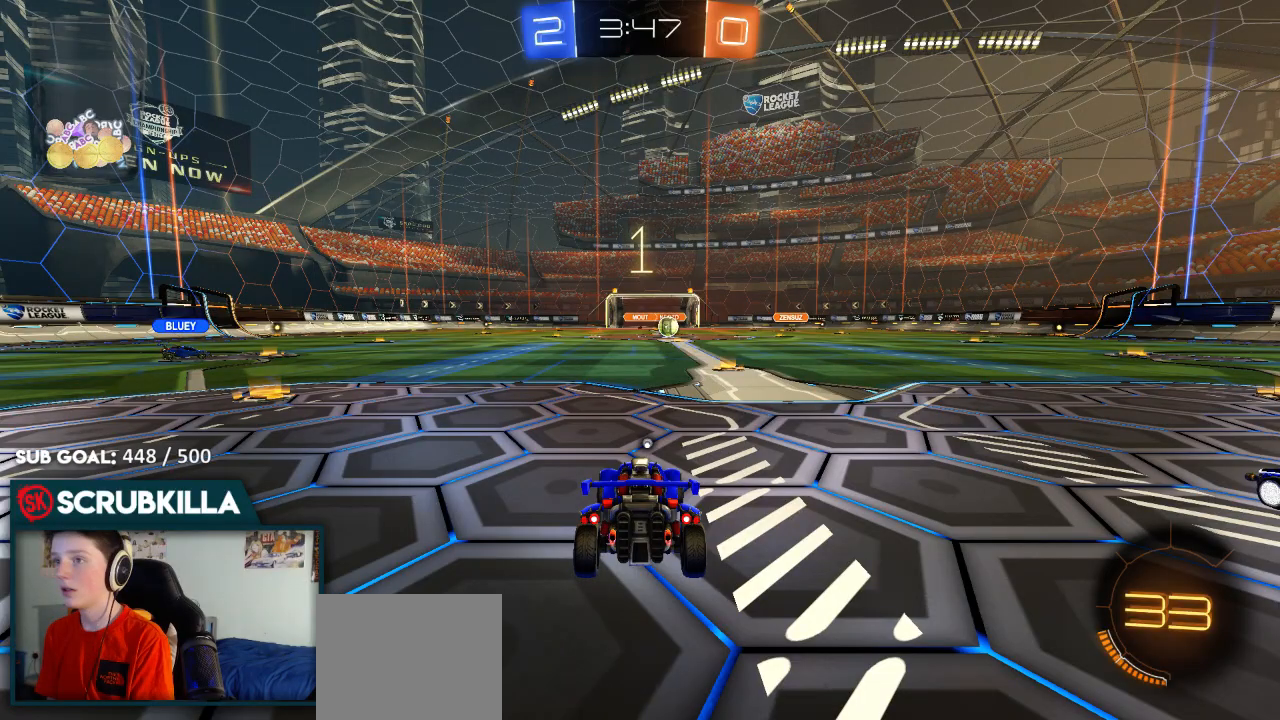
Gameplay with a controller (Xbox layout); each line is a JSON object with the inputs held at the frame after it (dt_ms = milliseconds from this image to that frame). "events" lists button and stick changes between this image and that frame as [ms after this image, input, new state], when the widget could be followed in between.
{"dt_ms": 500, "buttons": ["R2"], "left_stick": "center", "right_stick": "center", "events": []}
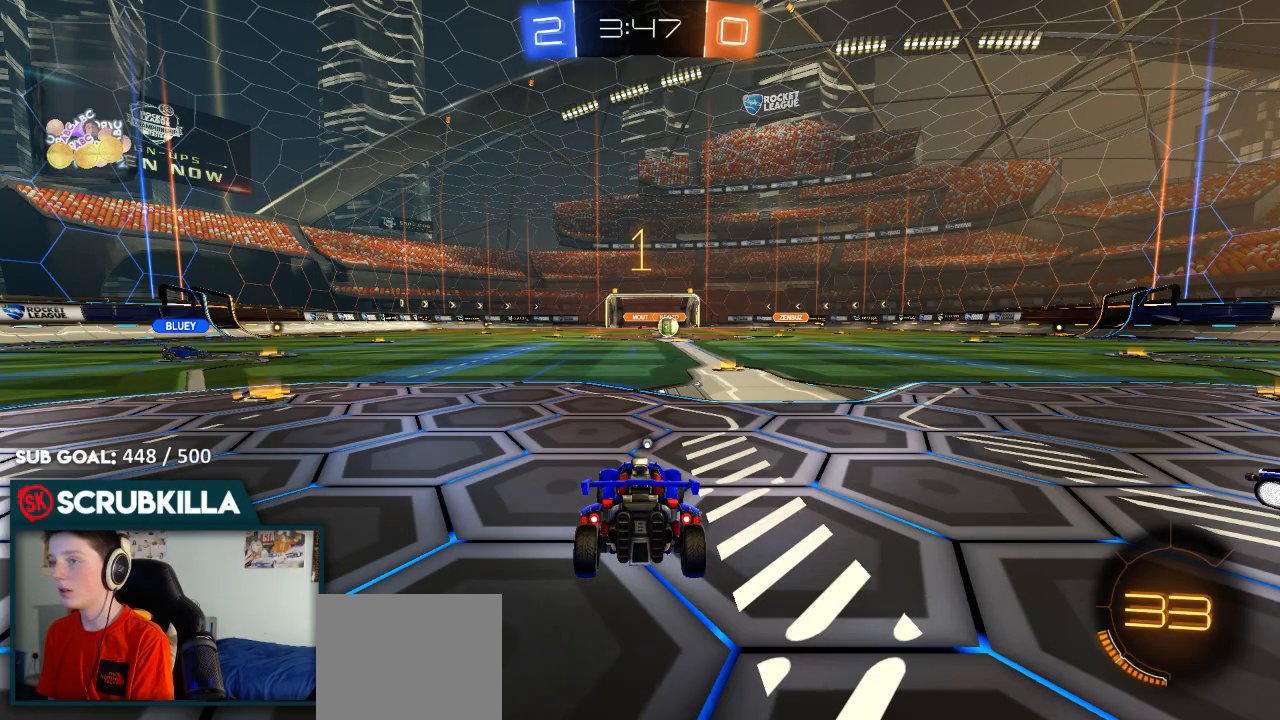
{"dt_ms": 500, "buttons": ["R2"], "left_stick": "up-left", "right_stick": "center", "events": [[67, "B", "down"], [67, "Y", "down"], [167, "Y", "up"], [167, "left_stick", "up"], [333, "B", "up"], [433, "left_stick", "up-left"]]}
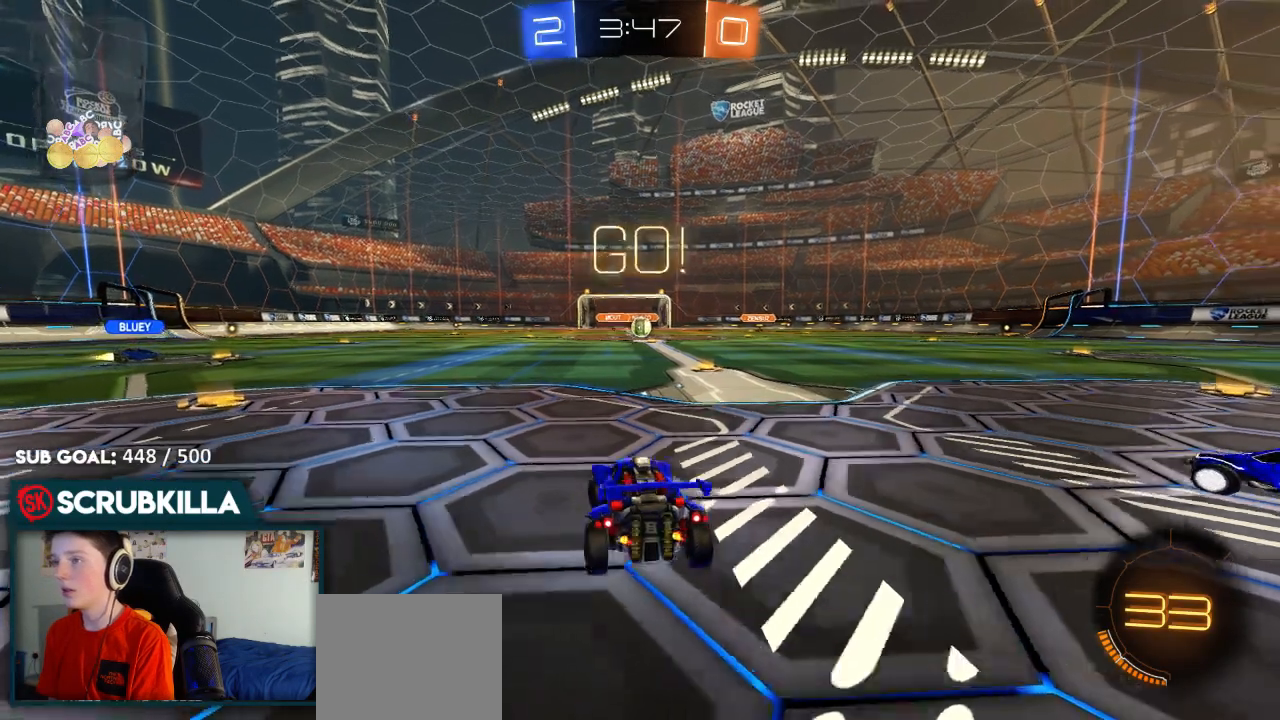
{"dt_ms": 500, "buttons": ["B", "Y", "R2"], "left_stick": "left", "right_stick": "center", "events": [[33, "B", "down"], [150, "B", "up"], [283, "B", "down"], [283, "left_stick", "left"], [400, "Y", "down"]]}
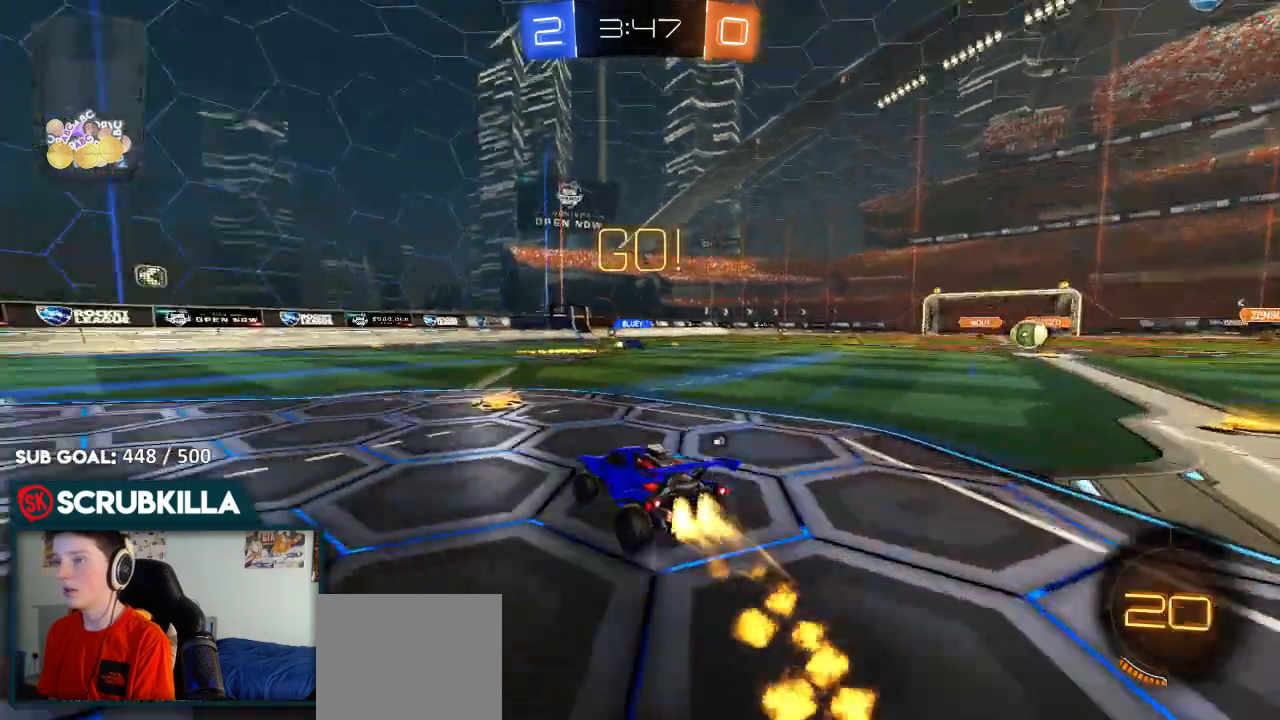
{"dt_ms": 500, "buttons": ["X", "Y", "R2"], "left_stick": "up-left", "right_stick": "center"}
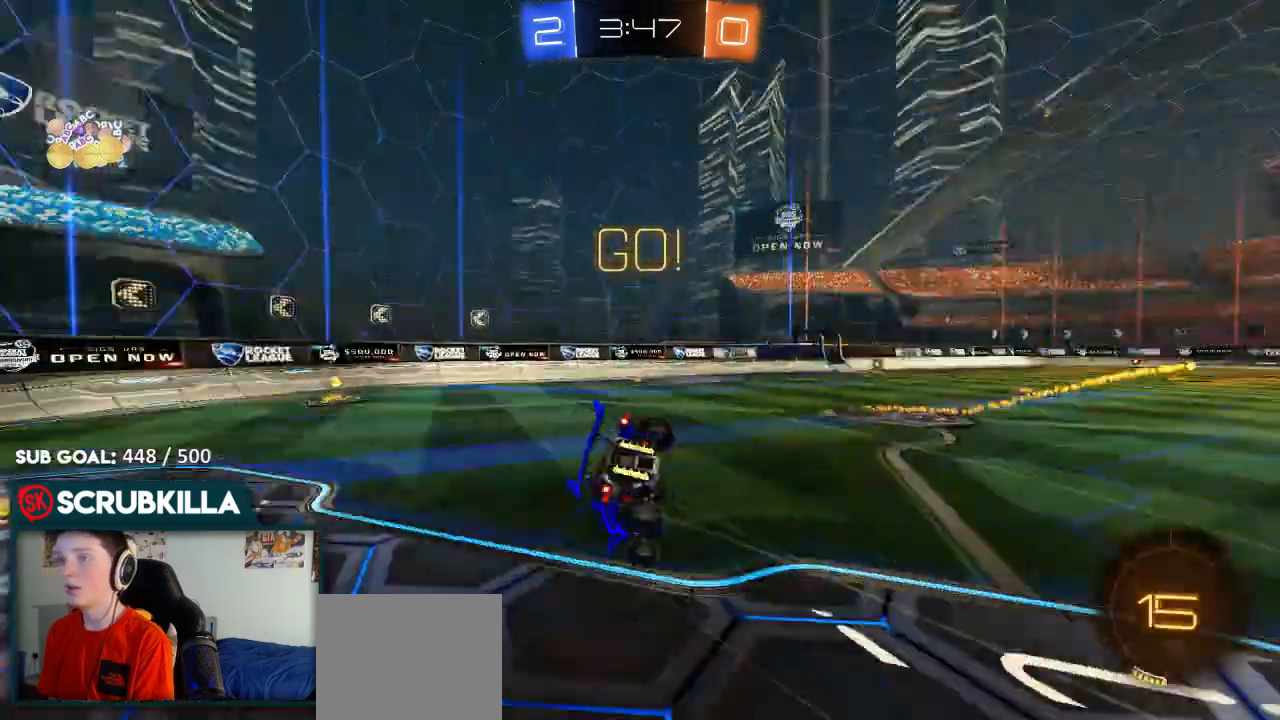
{"dt_ms": 500, "buttons": [], "left_stick": "left", "right_stick": "center", "events": [[17, "X", "up"], [17, "Y", "up"], [83, "R2", "up"], [183, "left_stick", "left"]]}
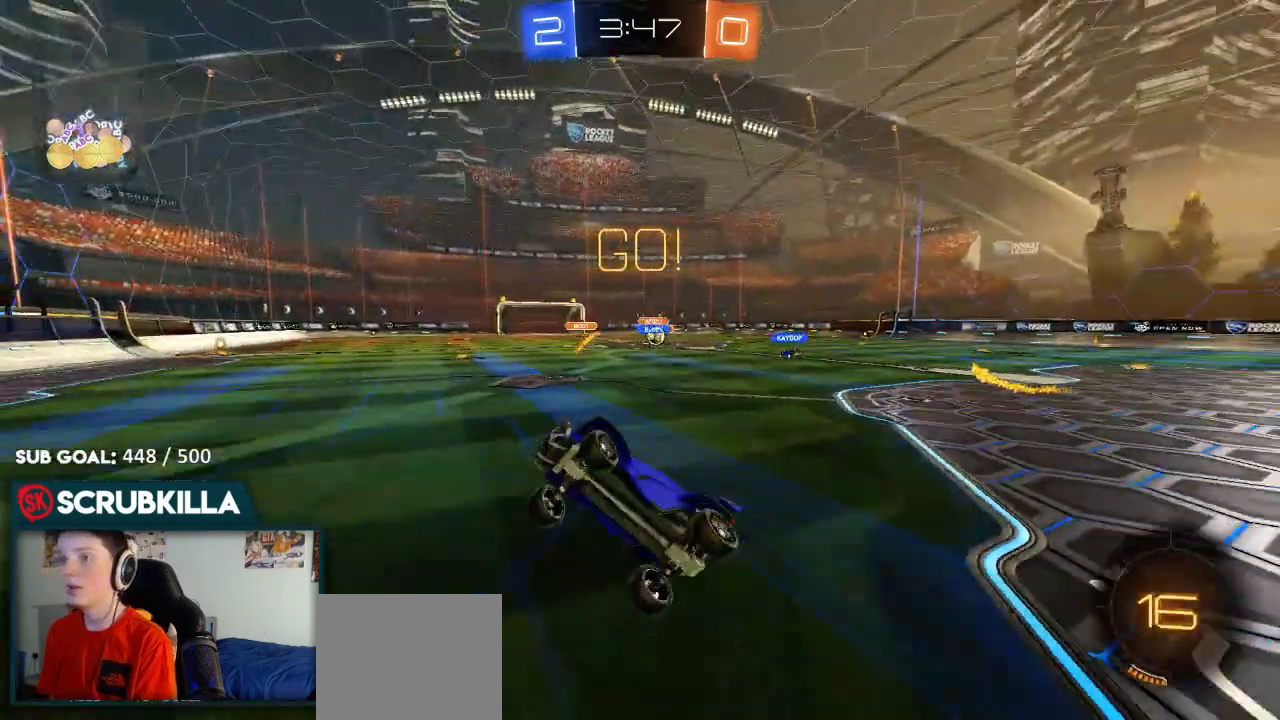
{"dt_ms": 500, "buttons": ["X", "R2"], "left_stick": "right", "right_stick": "center", "events": [[67, "R2", "down"], [133, "left_stick", "center"], [233, "left_stick", "right"], [483, "X", "down"]]}
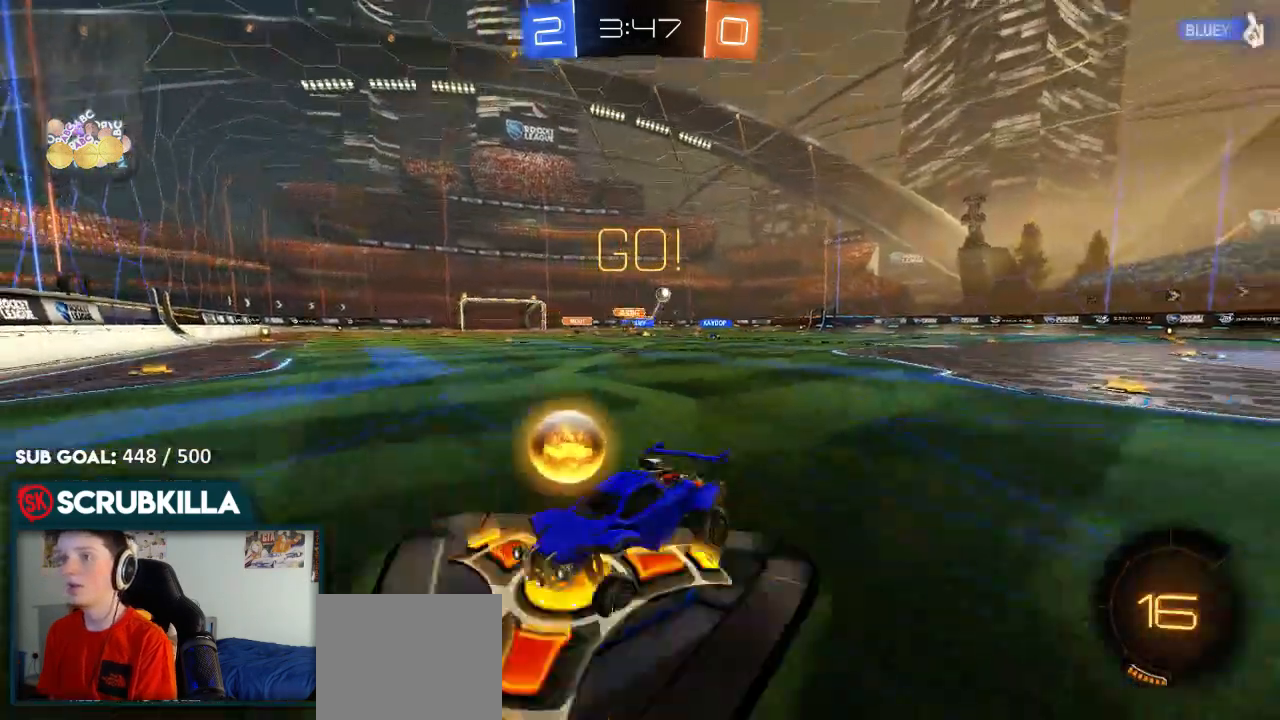
{"dt_ms": 500, "buttons": ["X", "R2"], "left_stick": "right", "right_stick": "center", "events": [[83, "X", "up"], [133, "X", "down"], [183, "X", "up"], [467, "X", "down"]]}
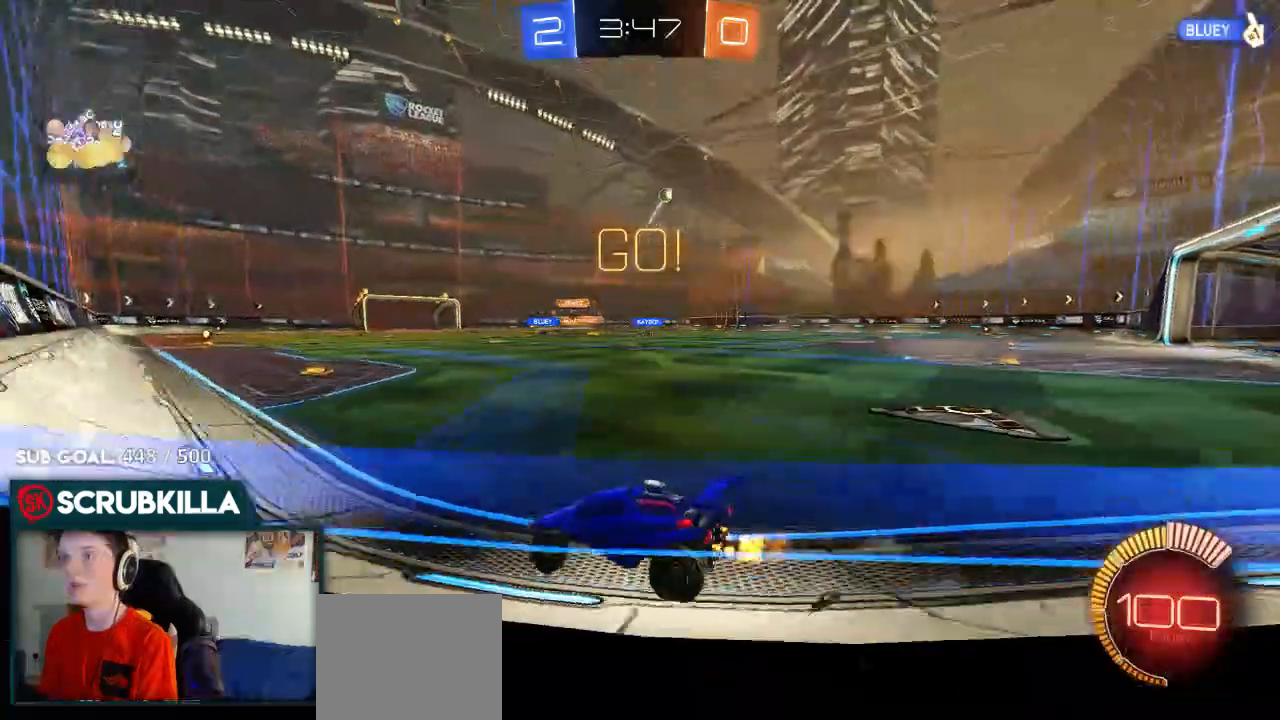
{"dt_ms": 500, "buttons": ["B", "R2"], "left_stick": "right", "right_stick": "center", "events": [[67, "X", "up"], [133, "B", "down"]]}
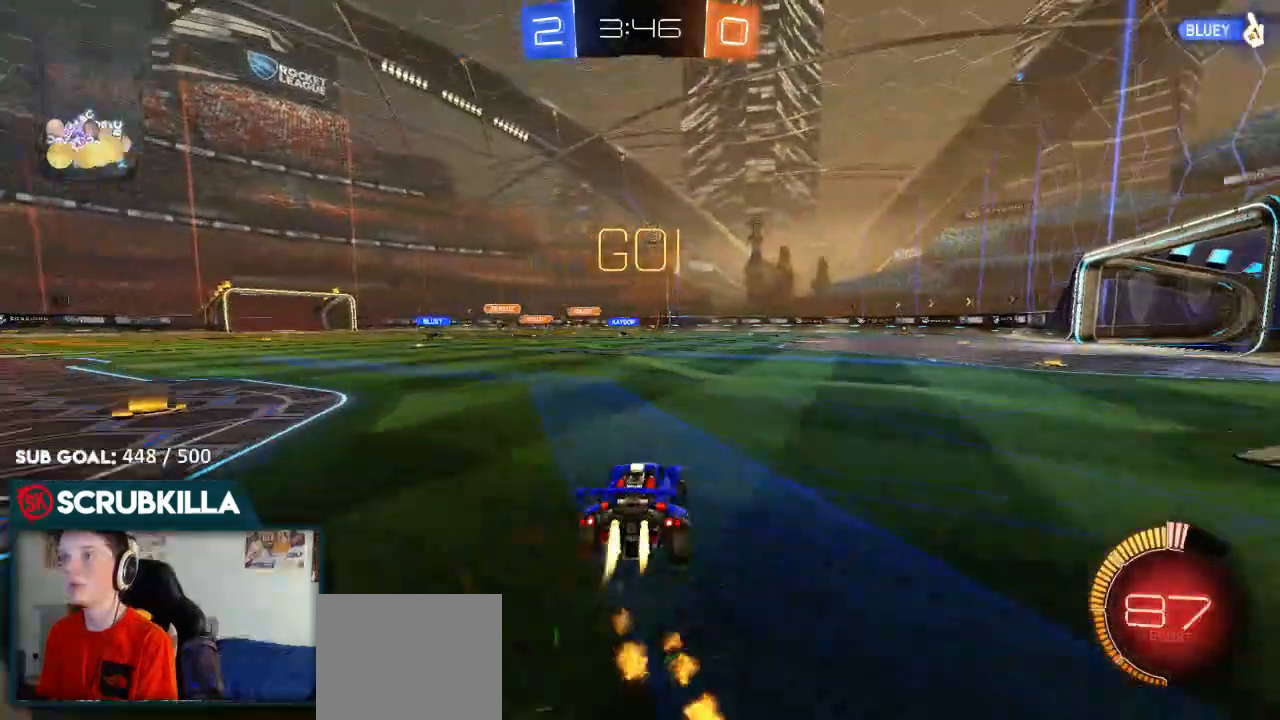
{"dt_ms": 500, "buttons": ["B", "R2"], "left_stick": "up", "right_stick": "center", "events": [[317, "A", "down"], [317, "left_stick", "center"], [467, "A", "up"], [467, "left_stick", "up"]]}
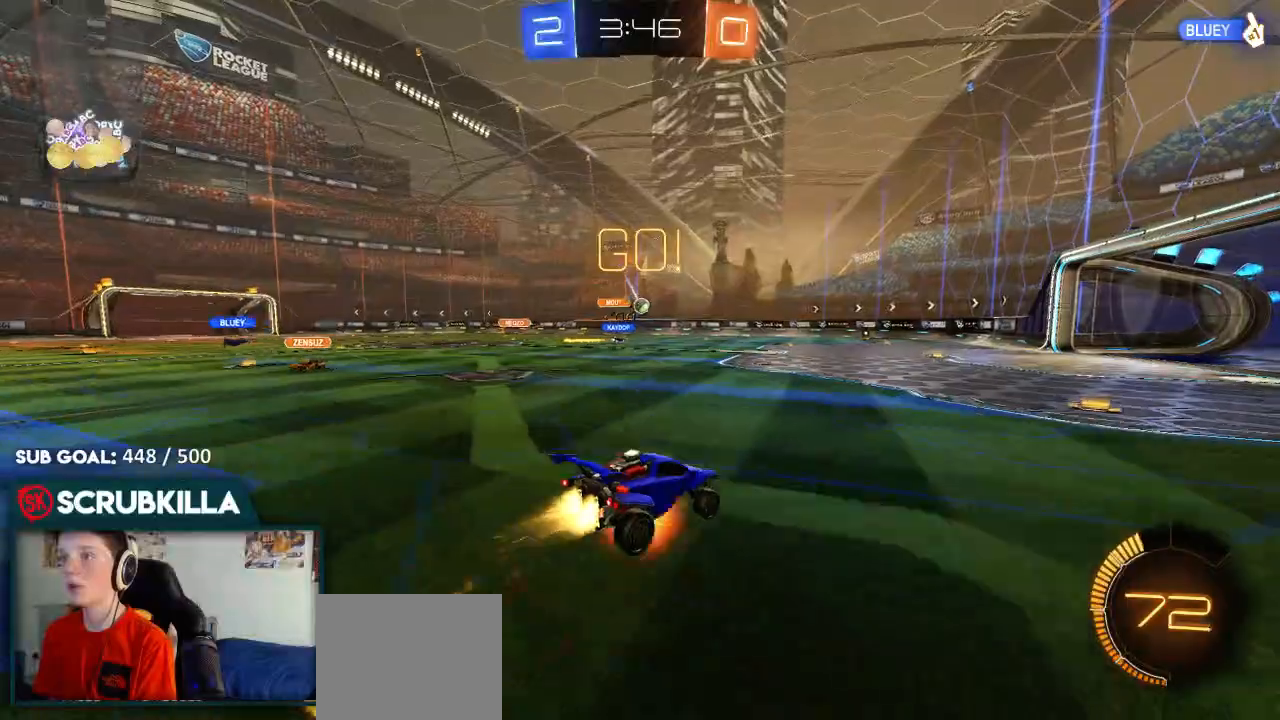
{"dt_ms": 500, "buttons": [], "left_stick": "center", "right_stick": "center", "events": [[50, "A", "down"], [117, "B", "up"], [183, "A", "up"], [267, "R2", "up"], [367, "left_stick", "center"]]}
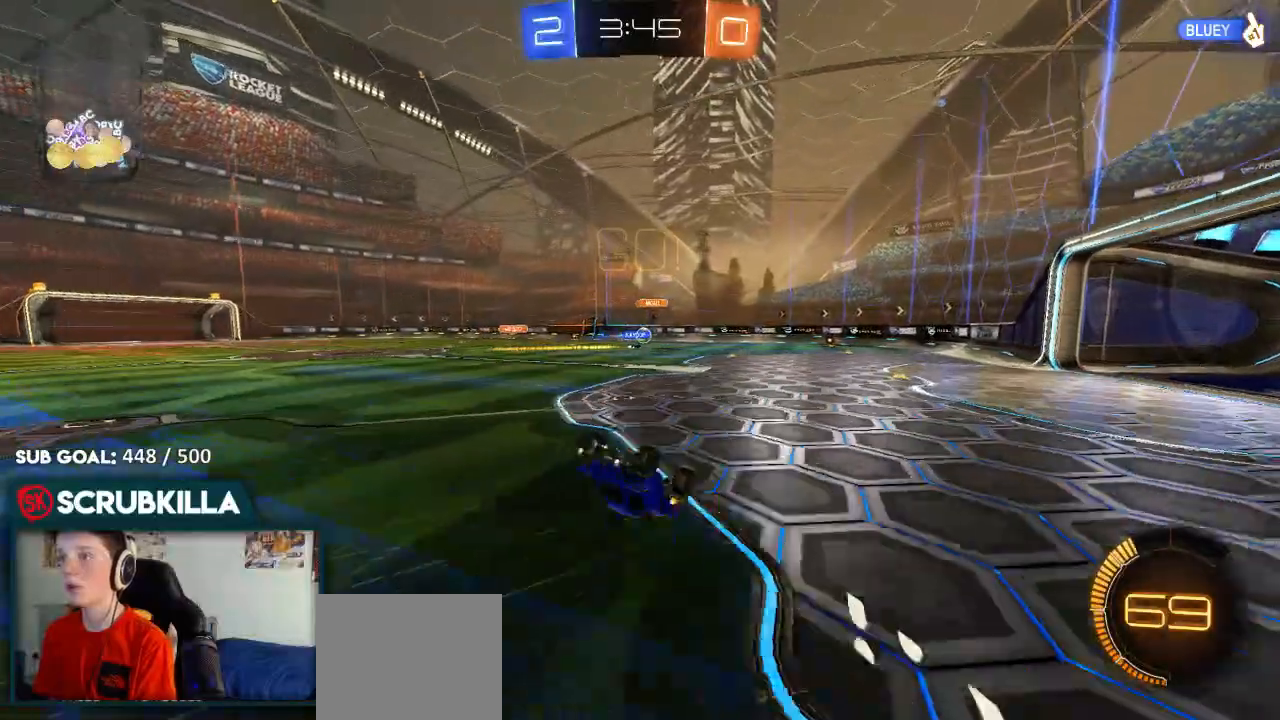
{"dt_ms": 500, "buttons": ["R2"], "left_stick": "right", "right_stick": "center", "events": [[383, "R2", "down"], [450, "left_stick", "right"]]}
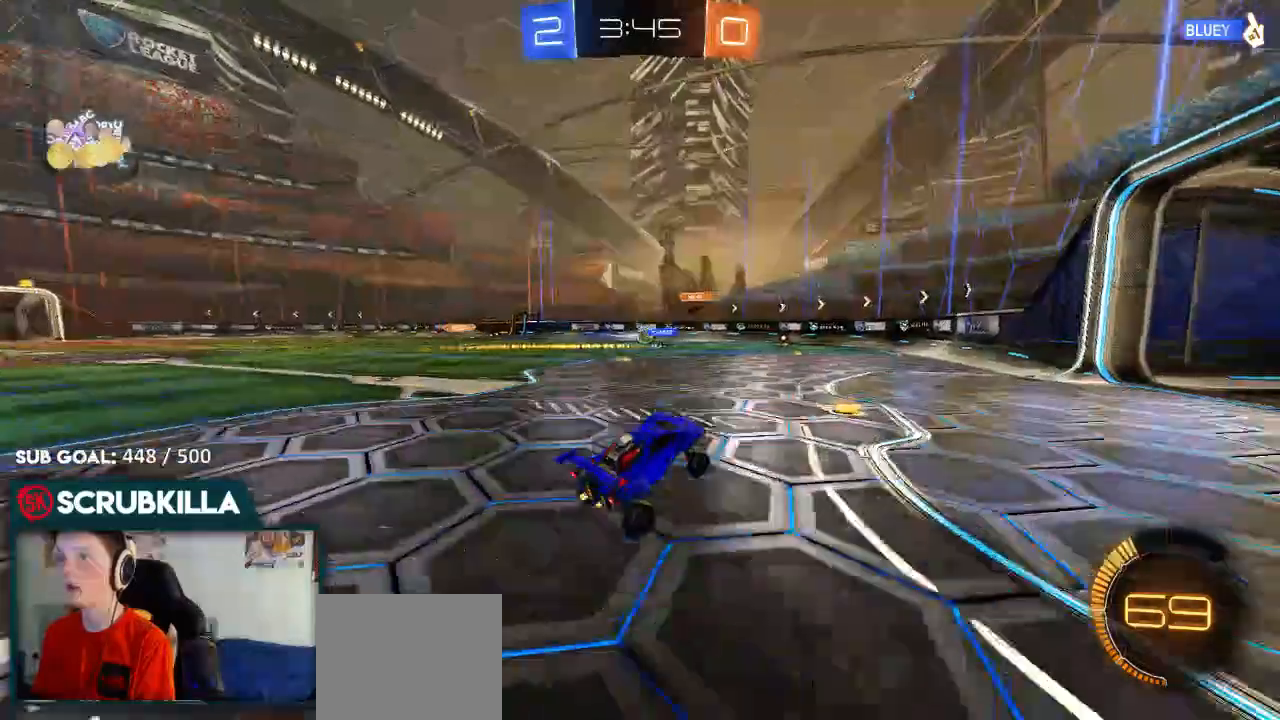
{"dt_ms": 500, "buttons": ["X", "R2"], "left_stick": "left", "right_stick": "center", "events": [[167, "left_stick", "center"], [250, "left_stick", "left"], [400, "X", "down"]]}
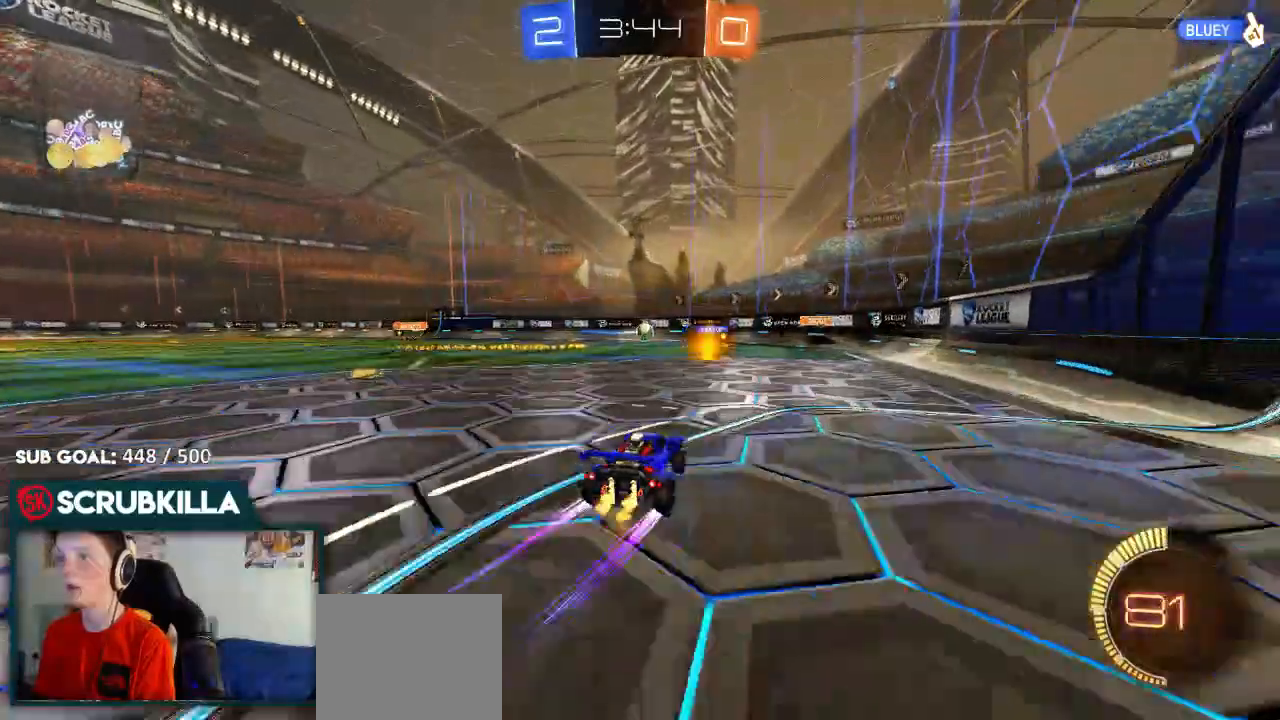
{"dt_ms": 500, "buttons": ["R2"], "left_stick": "left", "right_stick": "center", "events": [[17, "X", "up"], [150, "R2", "up"], [350, "R2", "down"]]}
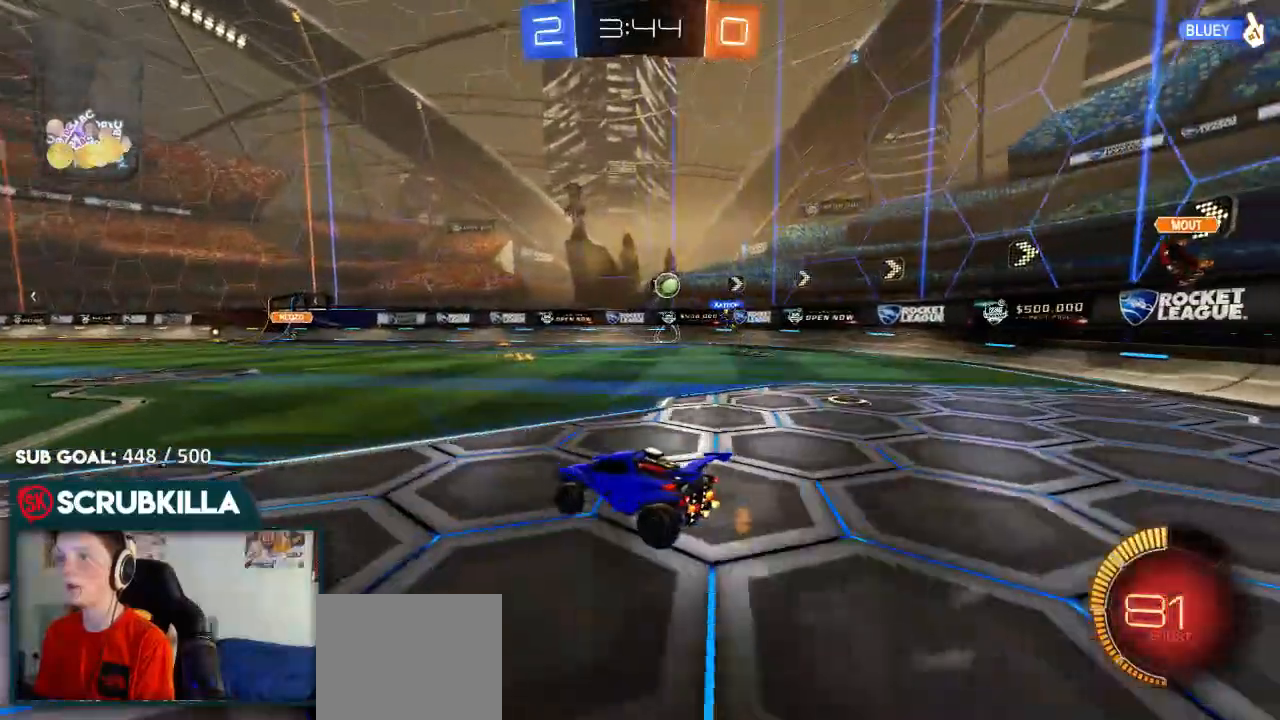
{"dt_ms": 500, "buttons": ["R2"], "left_stick": "left", "right_stick": "center", "events": []}
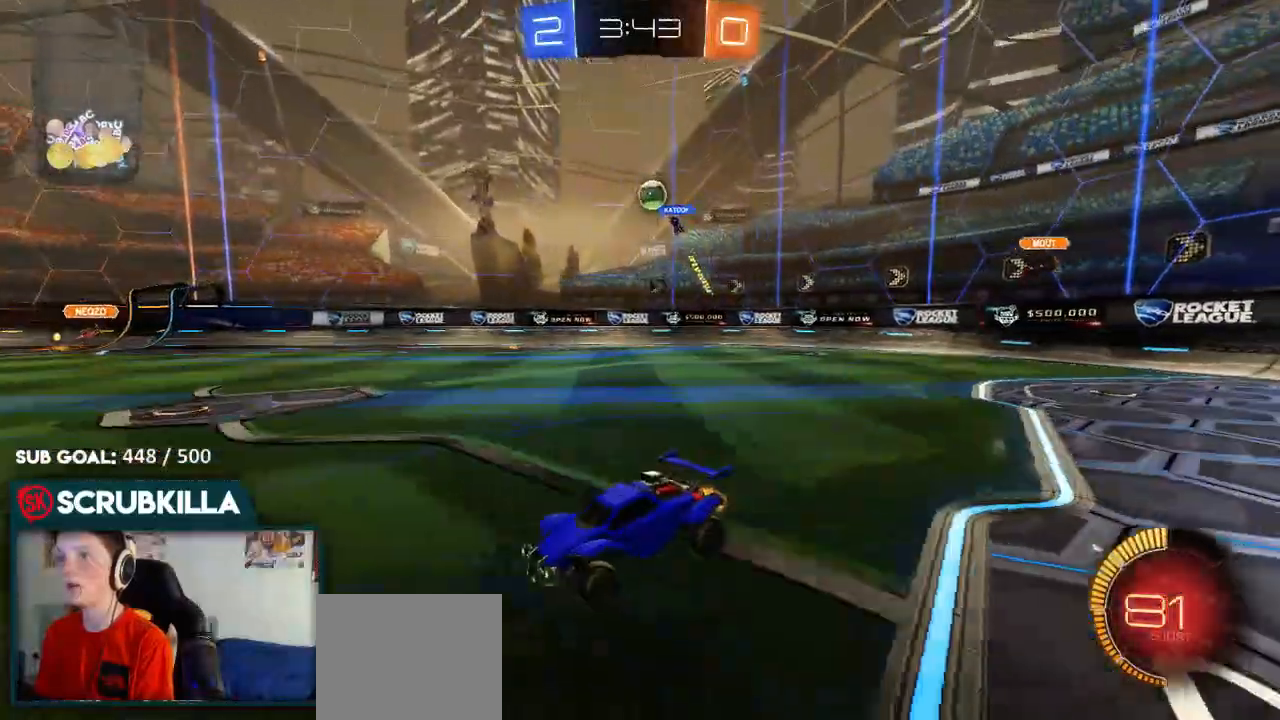
{"dt_ms": 500, "buttons": ["R2"], "left_stick": "right", "right_stick": "center", "events": [[83, "R2", "up"], [217, "left_stick", "down"], [267, "R2", "down"], [267, "left_stick", "right"]]}
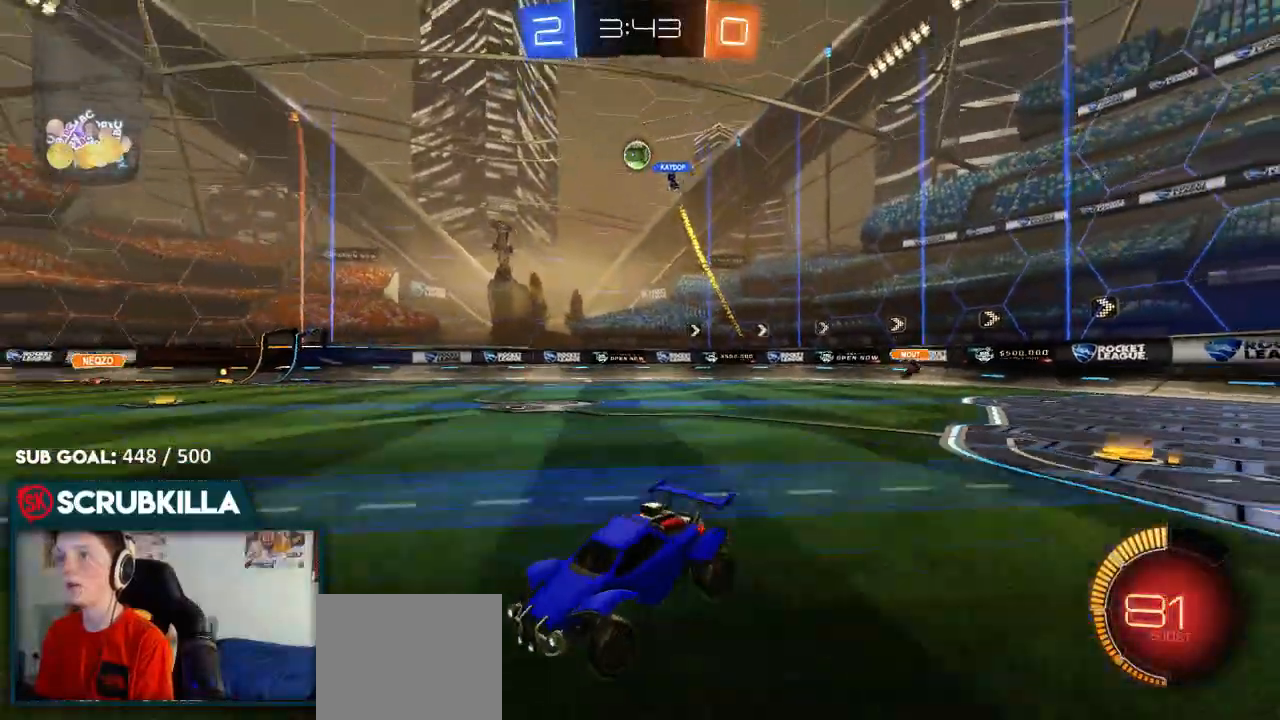
{"dt_ms": 500, "buttons": [], "left_stick": "center", "right_stick": "center", "events": [[167, "left_stick", "center"], [417, "R2", "up"]]}
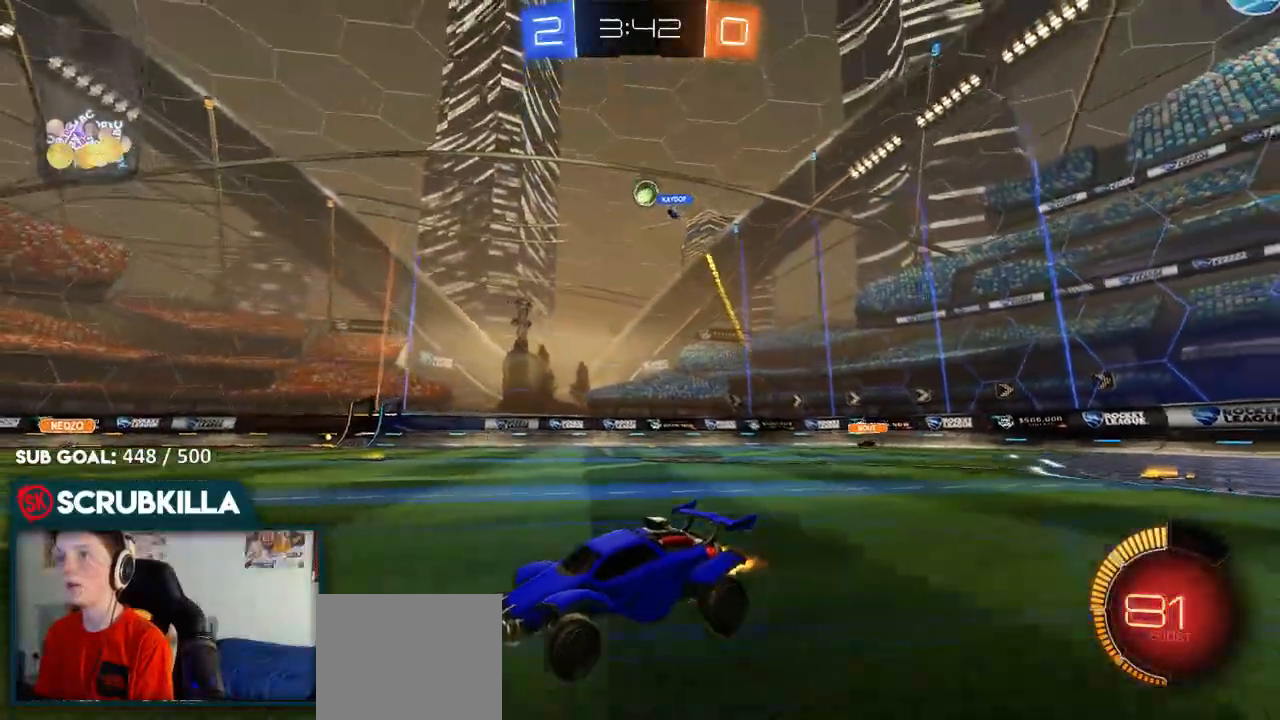
{"dt_ms": 500, "buttons": ["R2"], "left_stick": "right", "right_stick": "center", "events": [[33, "L2", "down"], [183, "L2", "up"], [250, "R2", "down"], [283, "left_stick", "right"]]}
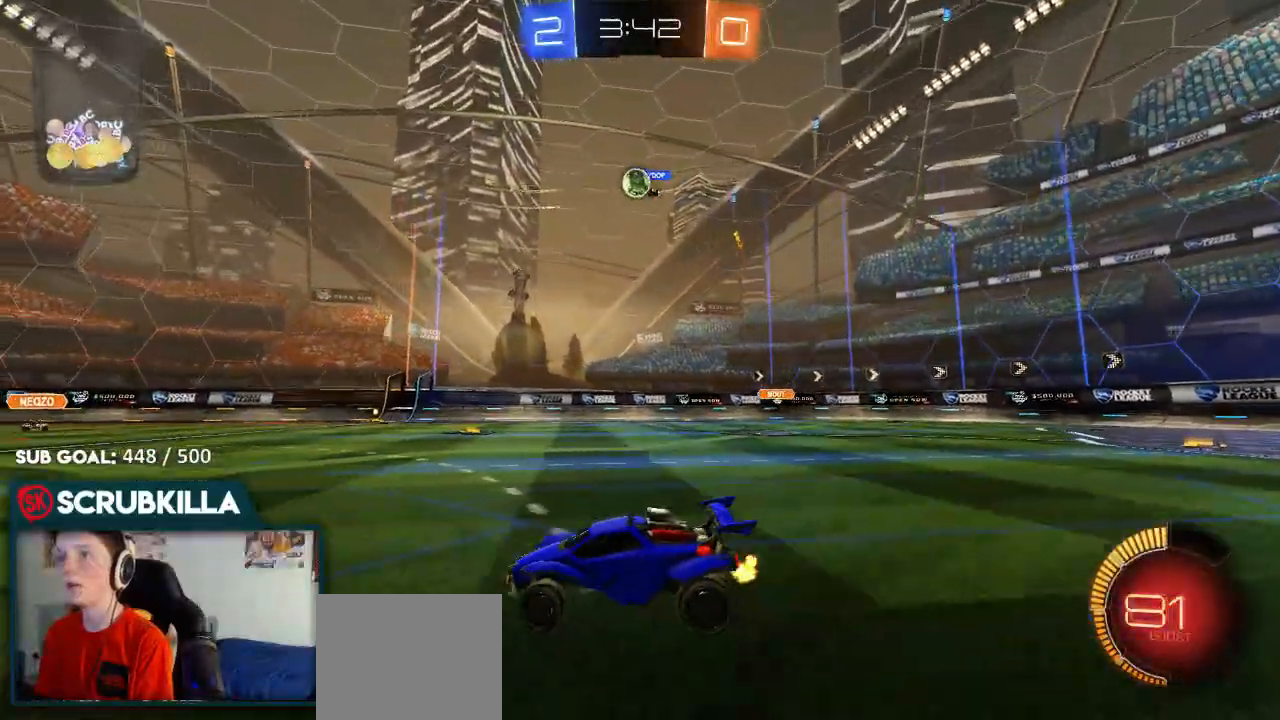
{"dt_ms": 500, "buttons": ["B", "R2"], "left_stick": "left", "right_stick": "center", "events": [[33, "left_stick", "center"], [150, "B", "down"], [267, "left_stick", "left"]]}
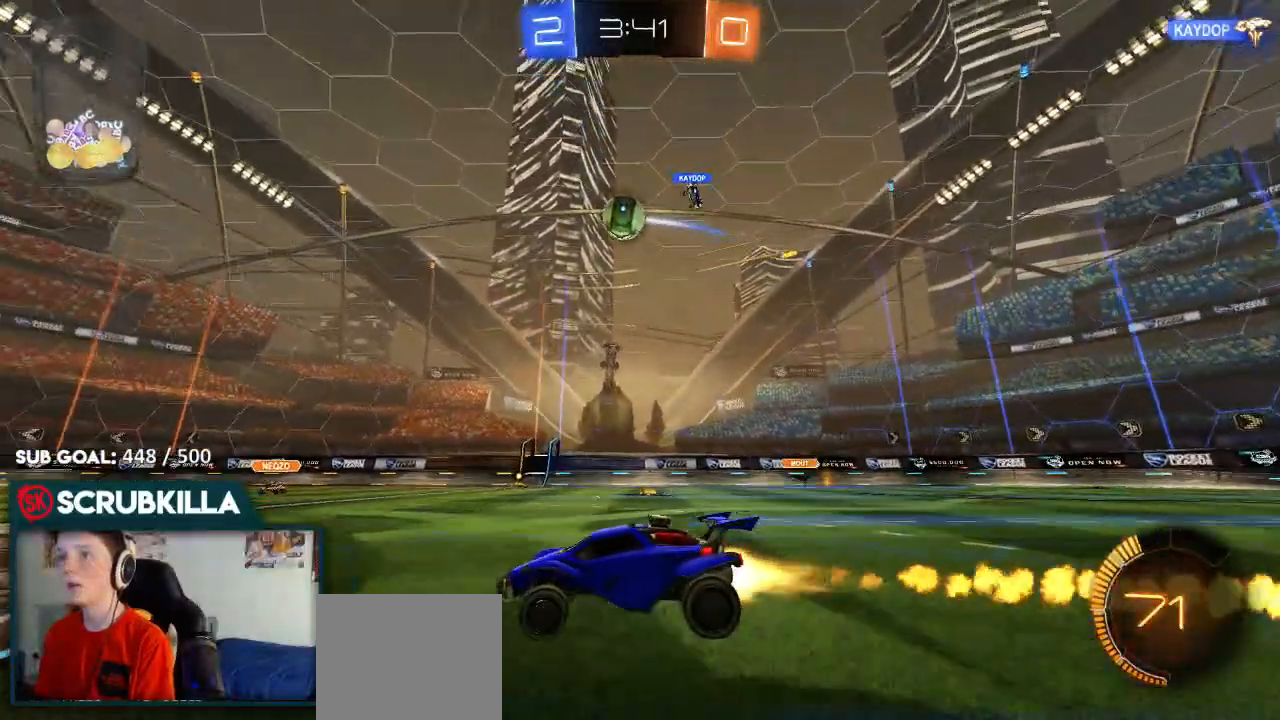
{"dt_ms": 500, "buttons": ["A", "B", "R2"], "left_stick": "right", "right_stick": "center", "events": [[100, "A", "down"], [100, "X", "down"], [100, "left_stick", "down-right"], [400, "A", "up"], [400, "X", "up"], [400, "left_stick", "right"], [467, "A", "down"]]}
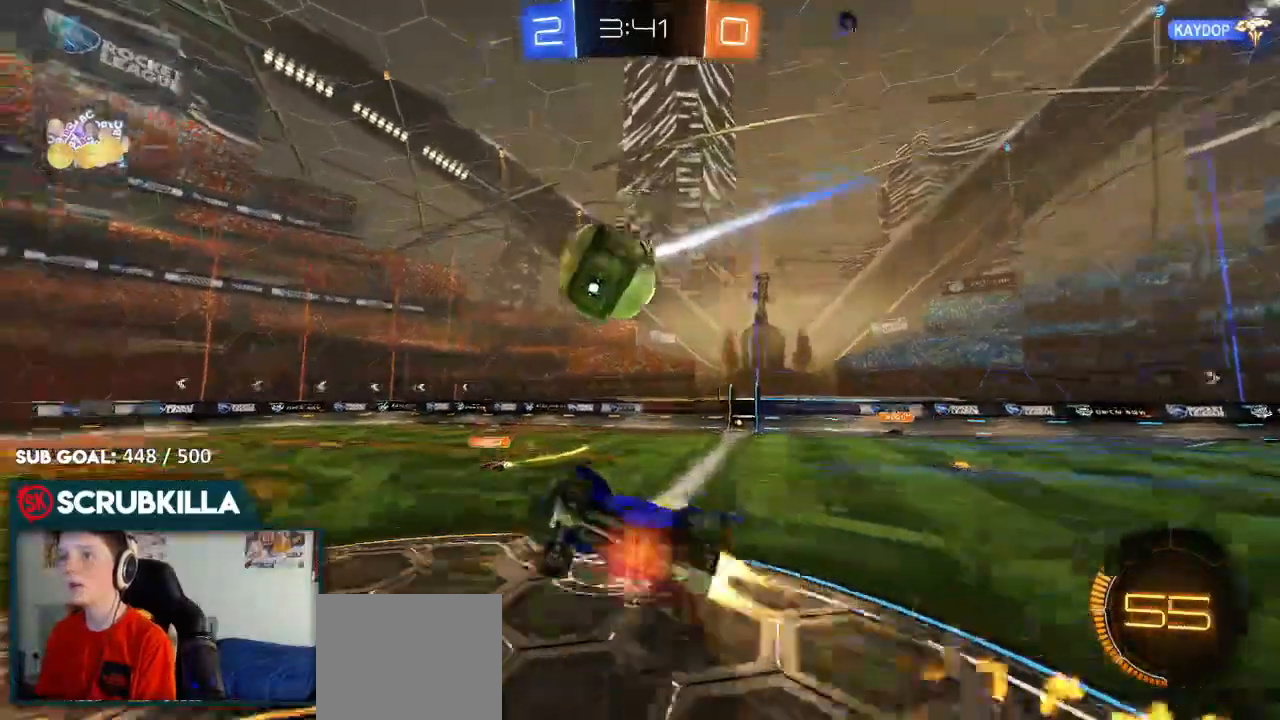
{"dt_ms": 500, "buttons": ["R2"], "left_stick": "right", "right_stick": "center", "events": [[33, "X", "down"], [267, "X", "up"], [317, "A", "up"], [367, "B", "up"]]}
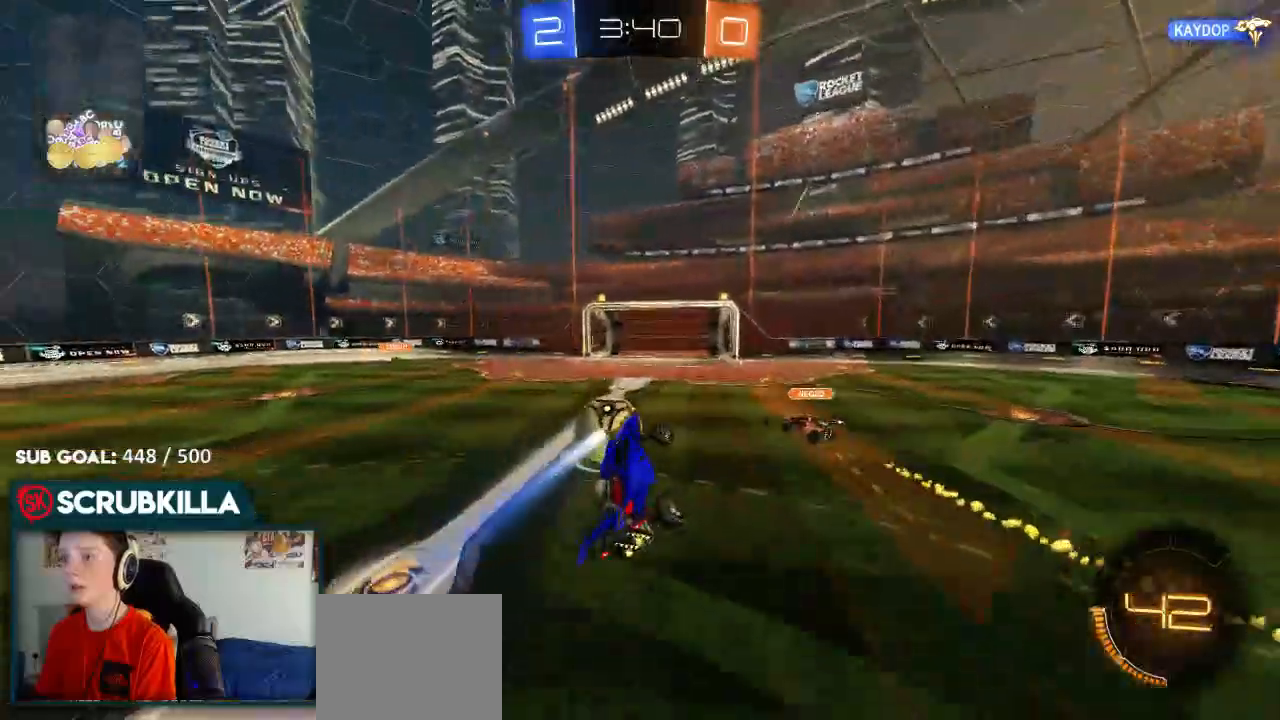
{"dt_ms": 500, "buttons": ["R2"], "left_stick": "center", "right_stick": "center", "events": [[167, "X", "down"], [167, "left_stick", "left"], [283, "X", "up"], [283, "left_stick", "center"]]}
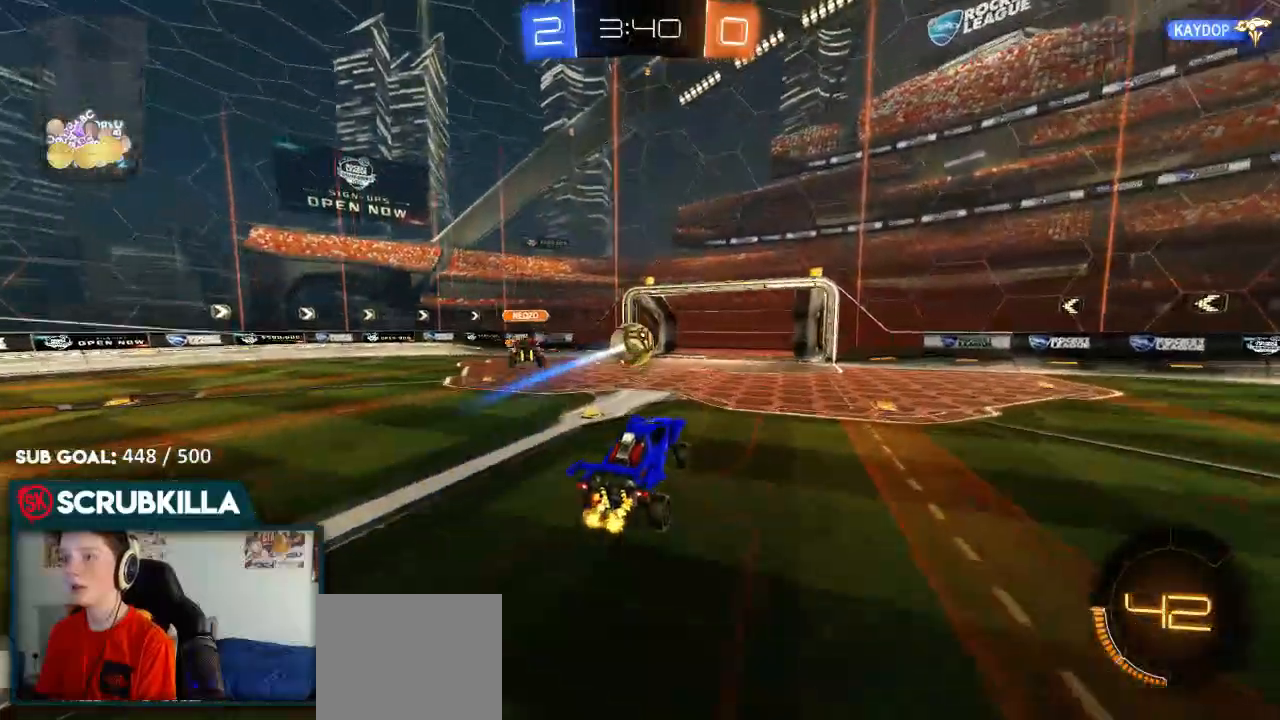
{"dt_ms": 500, "buttons": ["R2"], "left_stick": "right", "right_stick": "center", "events": [[17, "left_stick", "right"], [217, "left_stick", "center"], [333, "left_stick", "right"]]}
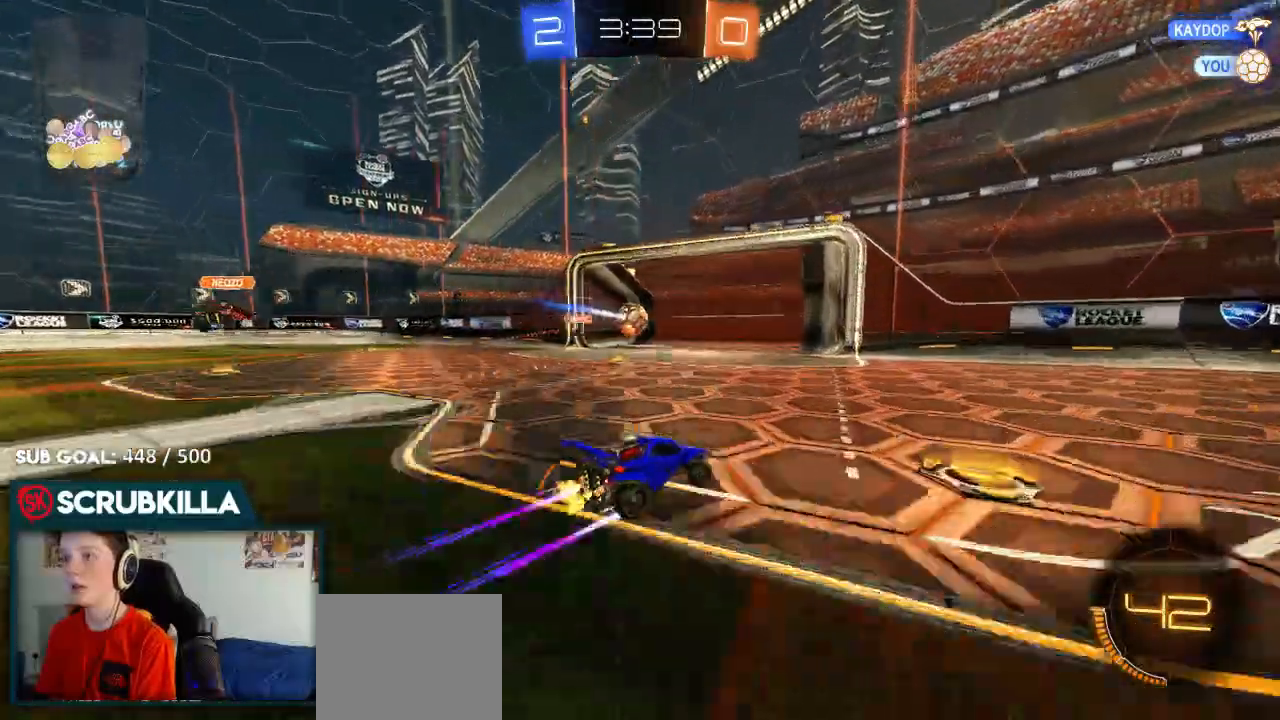
{"dt_ms": 500, "buttons": ["R2"], "left_stick": "up-right", "right_stick": "center", "events": [[100, "A", "down"], [217, "A", "up"], [267, "A", "down"], [267, "left_stick", "up-right"], [417, "A", "up"]]}
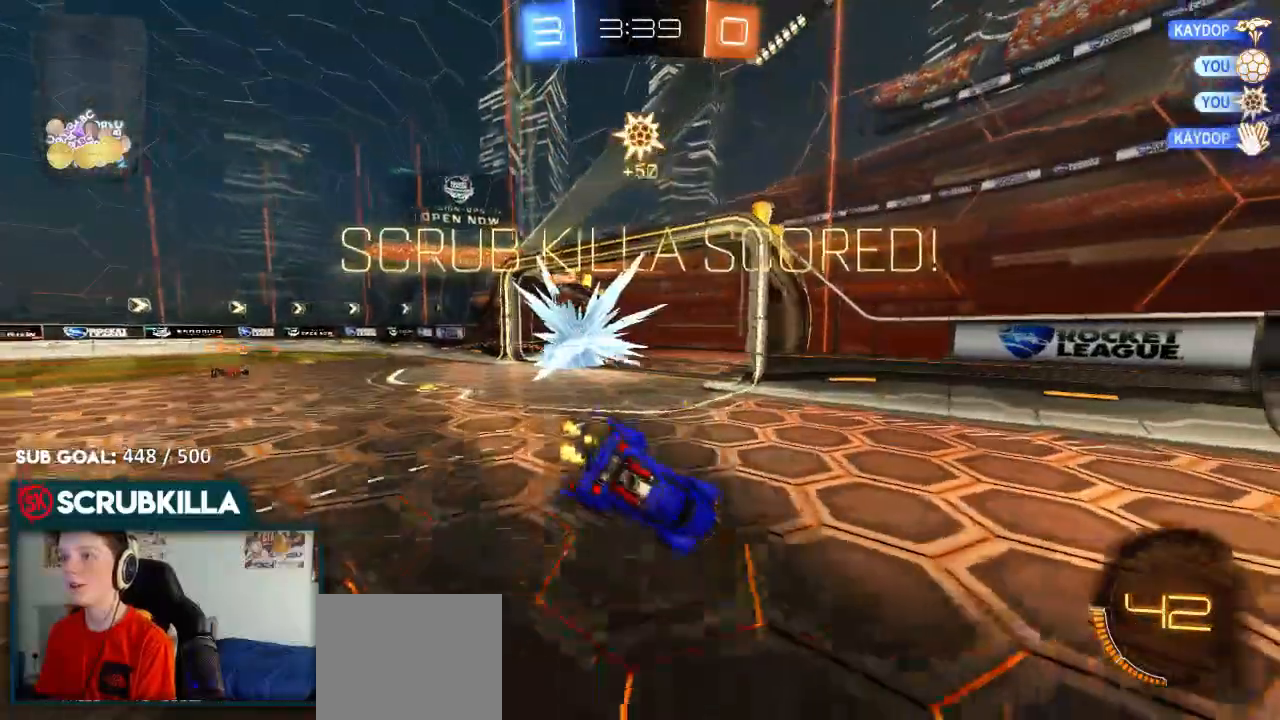
{"dt_ms": 500, "buttons": [], "left_stick": "up-right", "right_stick": "center", "events": [[117, "R2", "up"], [167, "Y", "down"], [250, "Y", "up"]]}
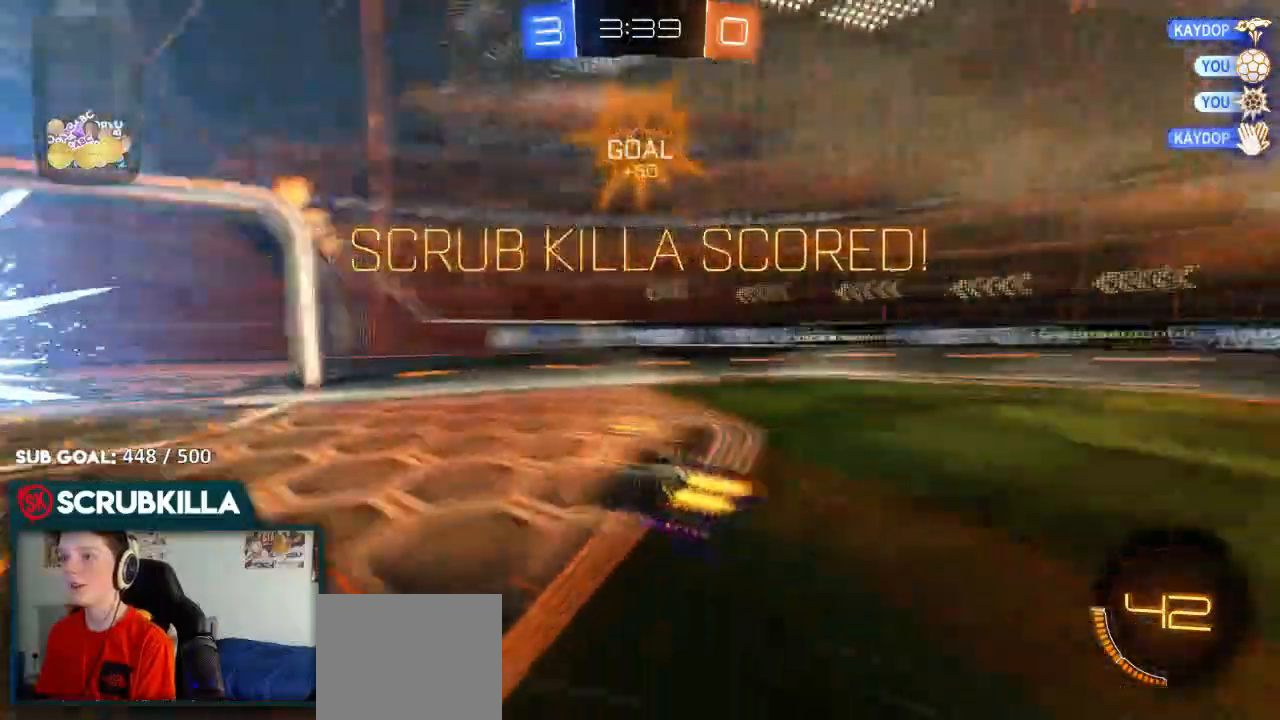
{"dt_ms": 500, "buttons": [], "left_stick": "up-right", "right_stick": "center", "events": []}
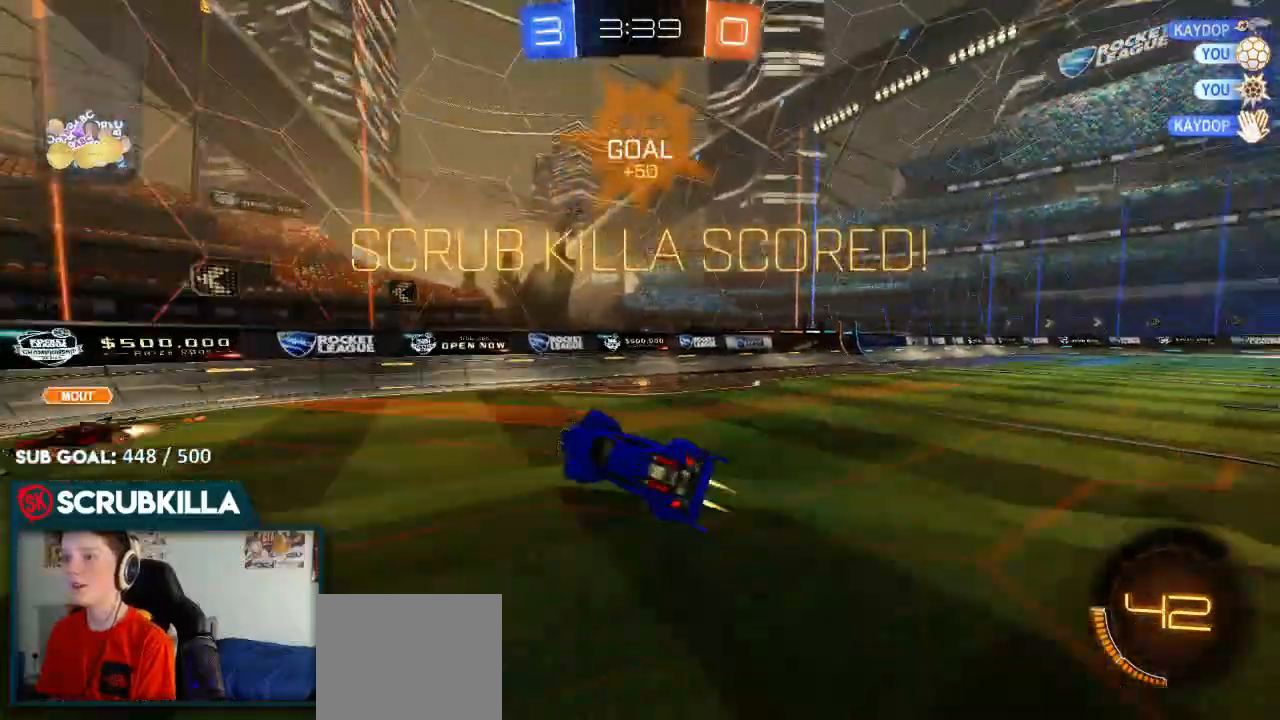
{"dt_ms": 500, "buttons": ["L1"], "left_stick": "up-right", "right_stick": "center", "events": [[67, "B", "down"], [167, "B", "up"], [467, "L1", "down"]]}
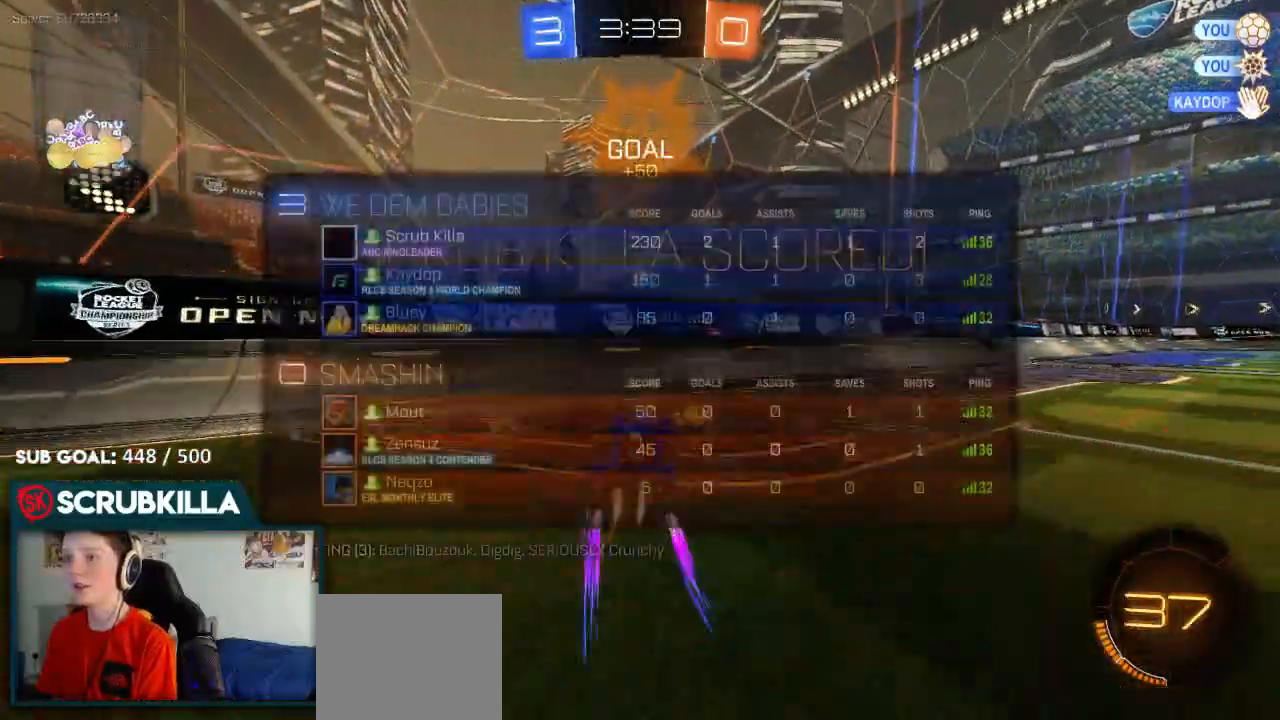
{"dt_ms": 500, "buttons": ["A", "B"], "left_stick": "up-right", "right_stick": "center", "events": [[17, "B", "down"], [17, "X", "down"], [67, "L1", "up"], [133, "X", "up"], [483, "A", "down"]]}
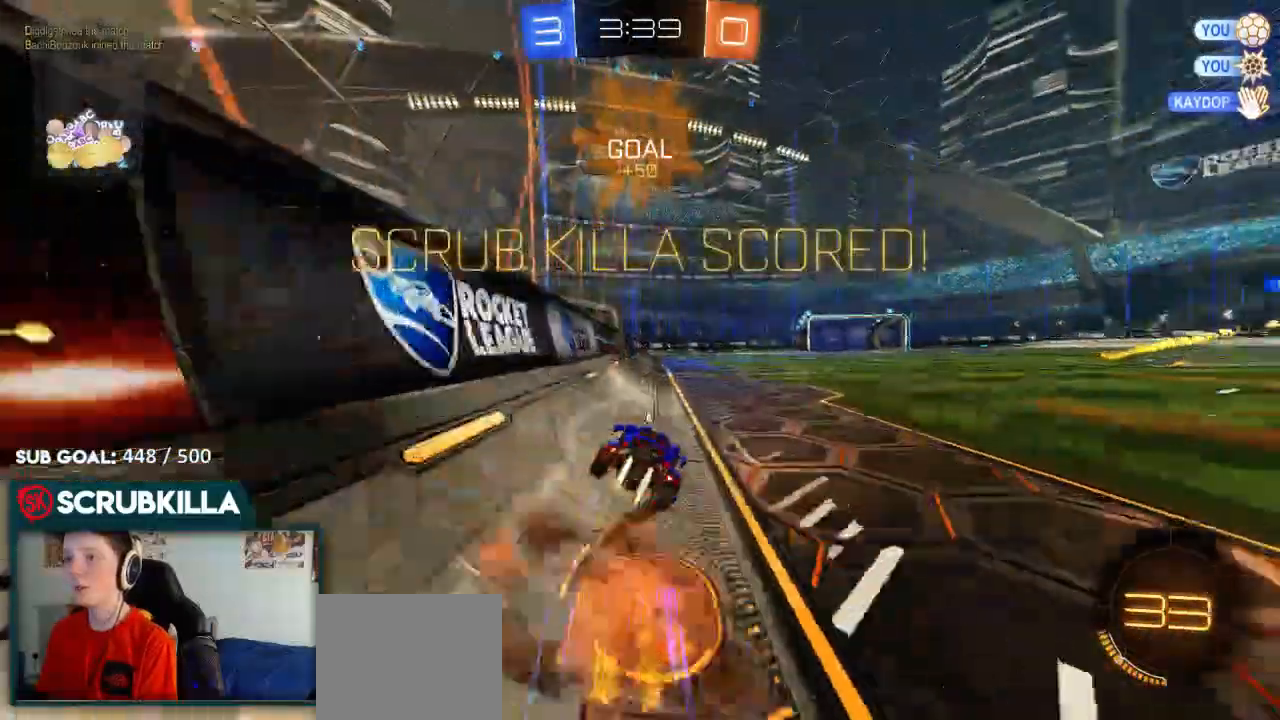
{"dt_ms": 1000, "buttons": ["A"], "left_stick": "down", "right_stick": "center"}
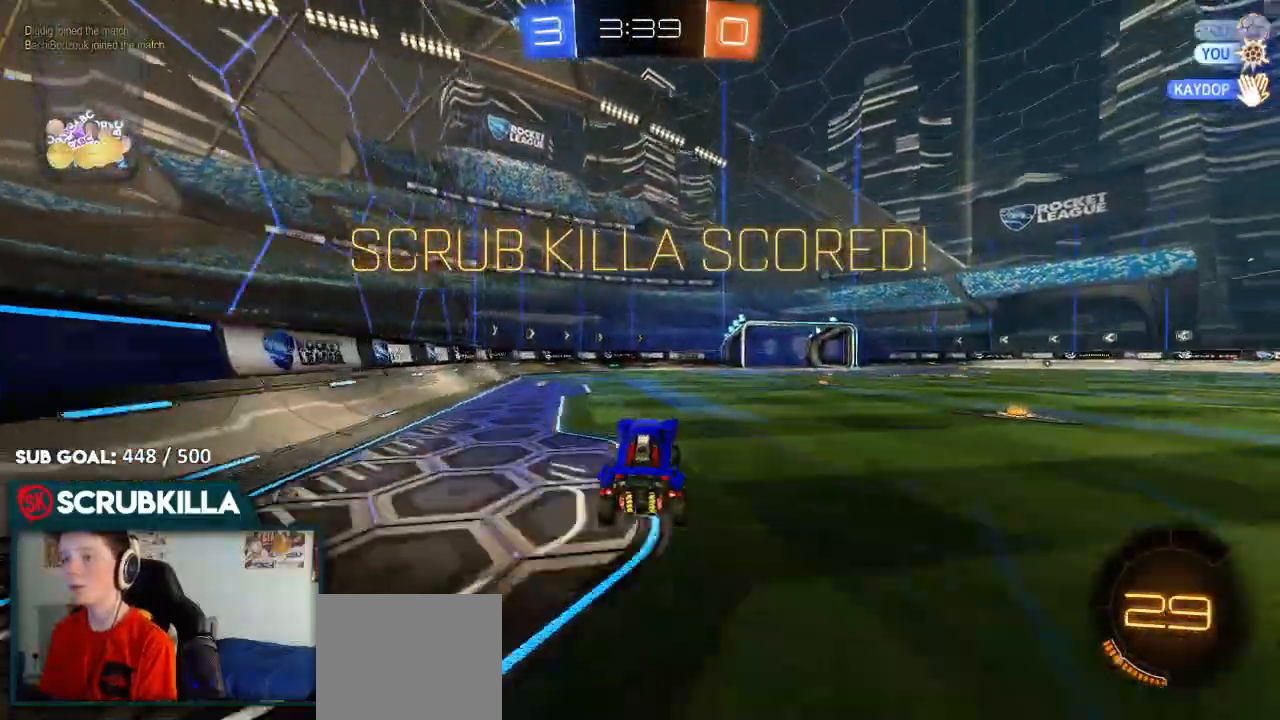
{"dt_ms": 500, "buttons": [], "left_stick": "up", "right_stick": "center", "events": [[33, "A", "up"], [33, "left_stick", "right"], [200, "A", "down"], [200, "left_stick", "up-right"], [300, "left_stick", "up"], [317, "A", "up"], [367, "A", "down"], [467, "A", "up"]]}
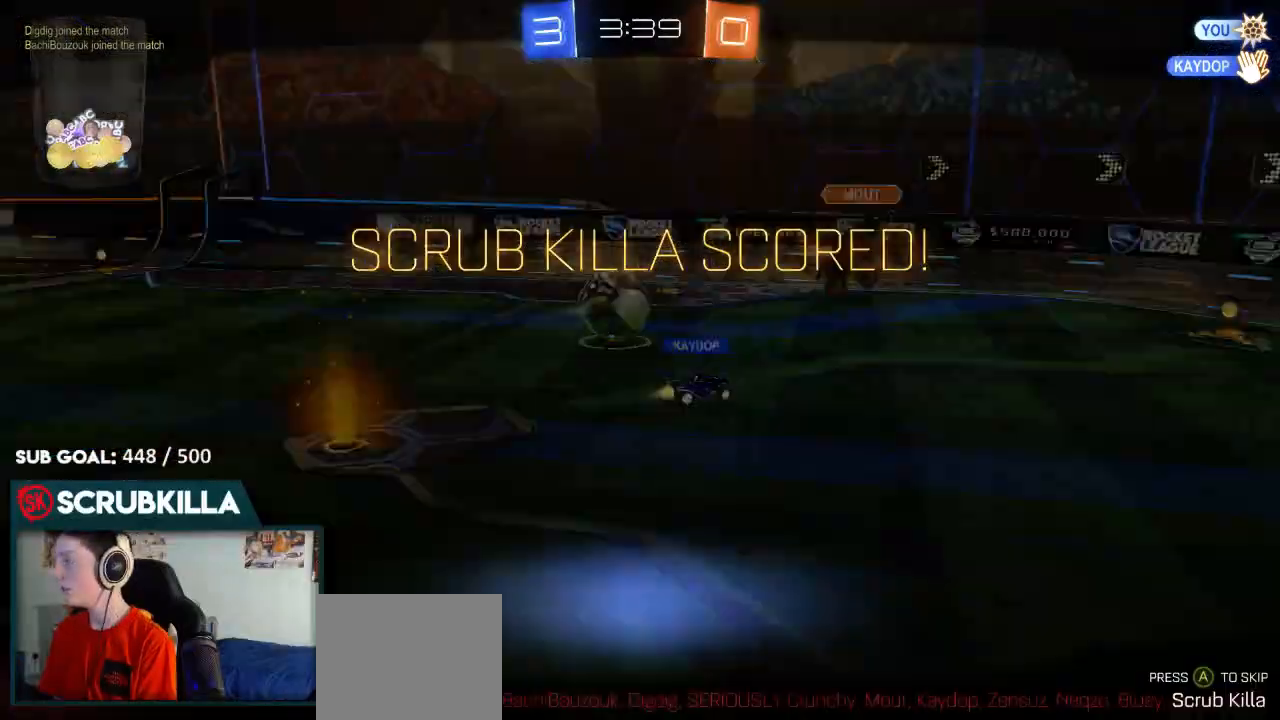
{"dt_ms": 500, "buttons": ["A"], "left_stick": "up-left", "right_stick": "center", "events": [[33, "A", "down"], [67, "A", "up"], [167, "A", "down"], [183, "A", "up"], [267, "A", "down"], [450, "left_stick", "up-left"]]}